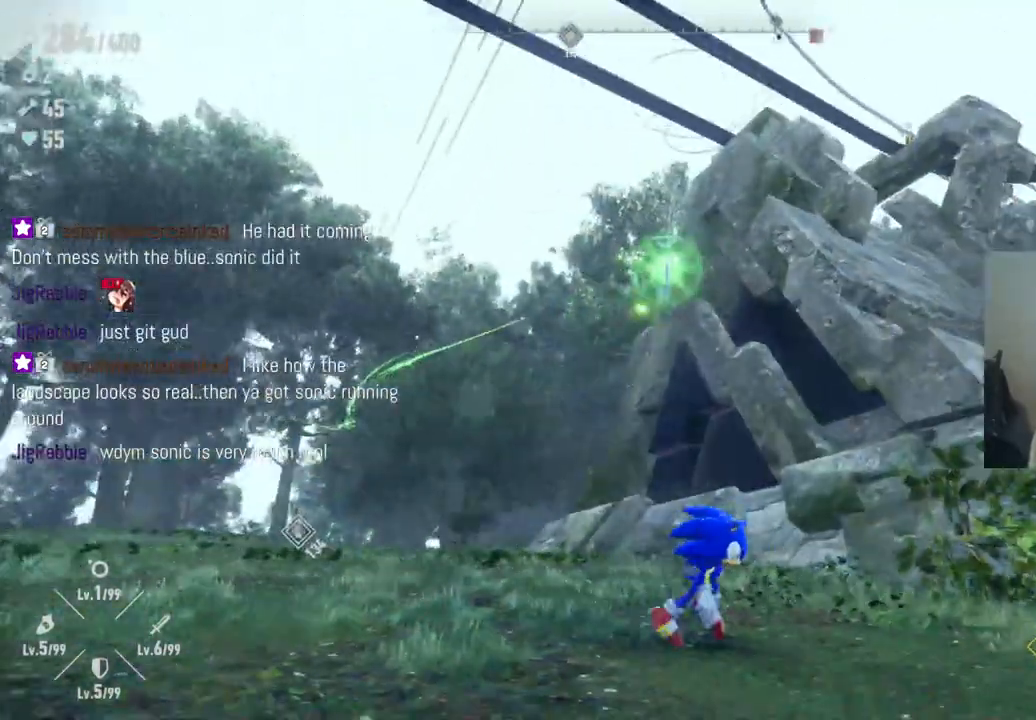
Gameplay with a controller (Xbox layout); each line is a JSON object with the inputs held at the frame after it (dt_ms = milliseconds from this image to that frame). "events" lists button and stick changes between this image and that frame as [ms after this image, input, new state], when the widget could be followed in between. Not read: A L3 R3 Y.
{"dt_ms": 500, "buttons": [], "left_stick": "right", "right_stick": "down-right", "events": [[50, "right_stick", "right"], [433, "right_stick", "down-right"], [500, "left_stick", "right"]]}
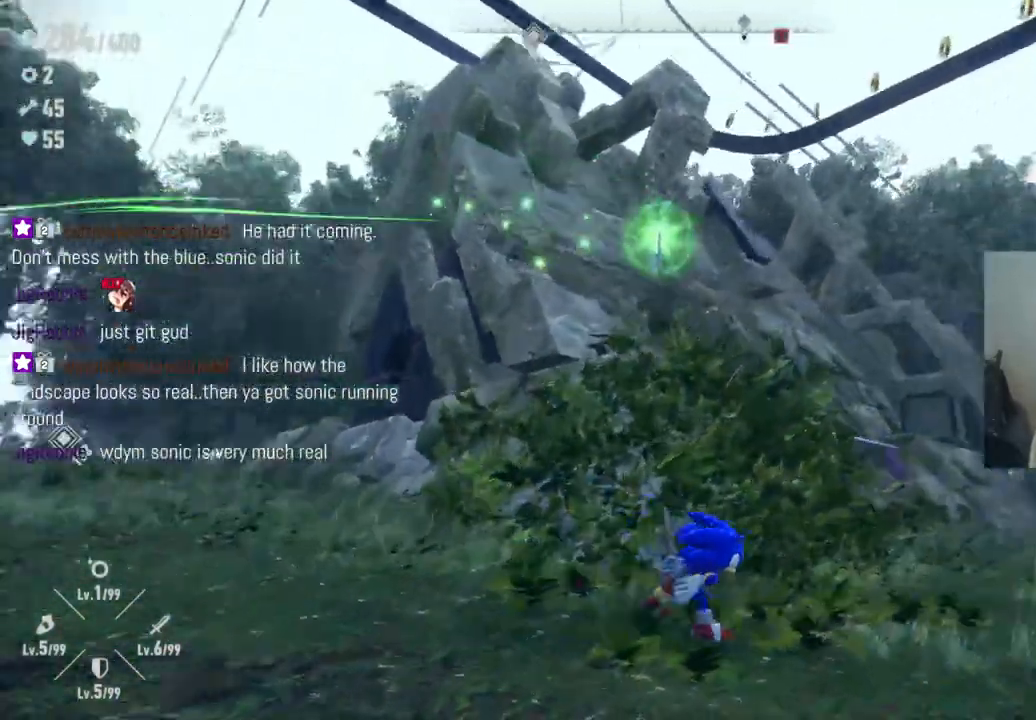
{"dt_ms": 500, "buttons": [], "left_stick": "up-right", "right_stick": "center", "events": [[233, "left_stick", "up-right"], [467, "right_stick", "center"]]}
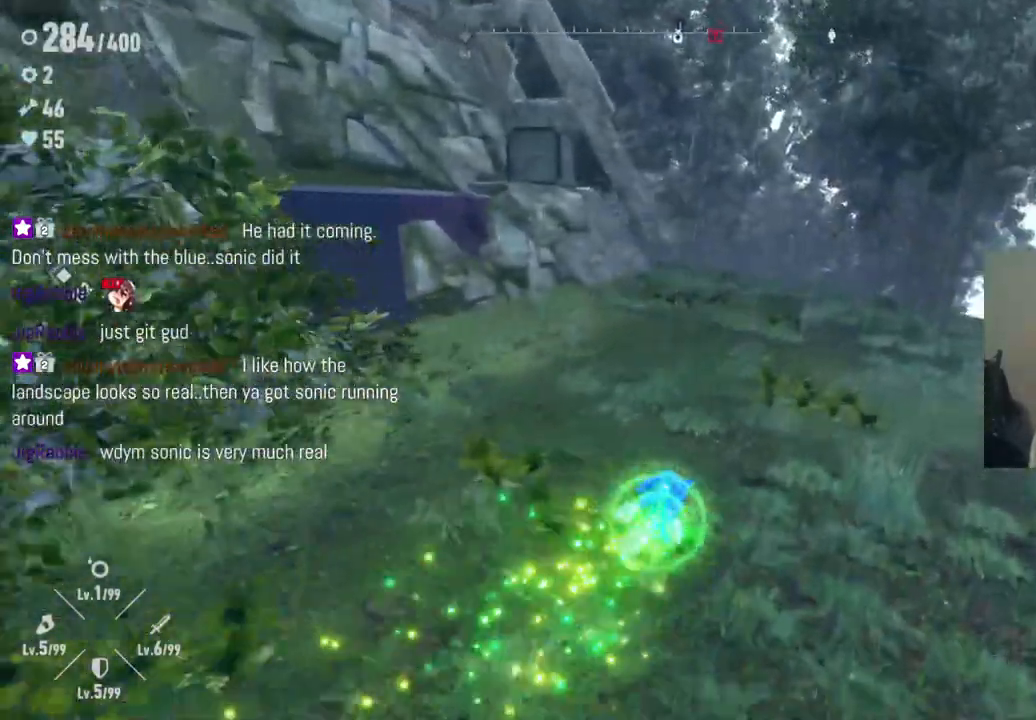
{"dt_ms": 500, "buttons": [], "left_stick": "up-right", "right_stick": "right", "events": [[383, "right_stick", "right"]]}
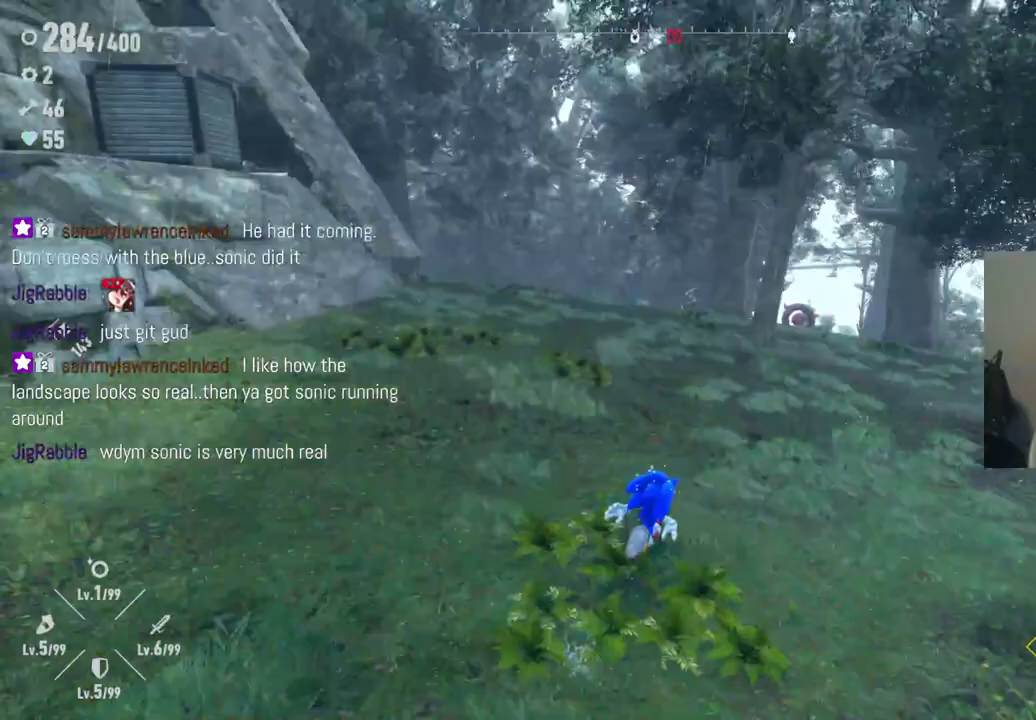
{"dt_ms": 500, "buttons": [], "left_stick": "up-left", "right_stick": "left", "events": [[183, "right_stick", "left"], [233, "left_stick", "up-left"]]}
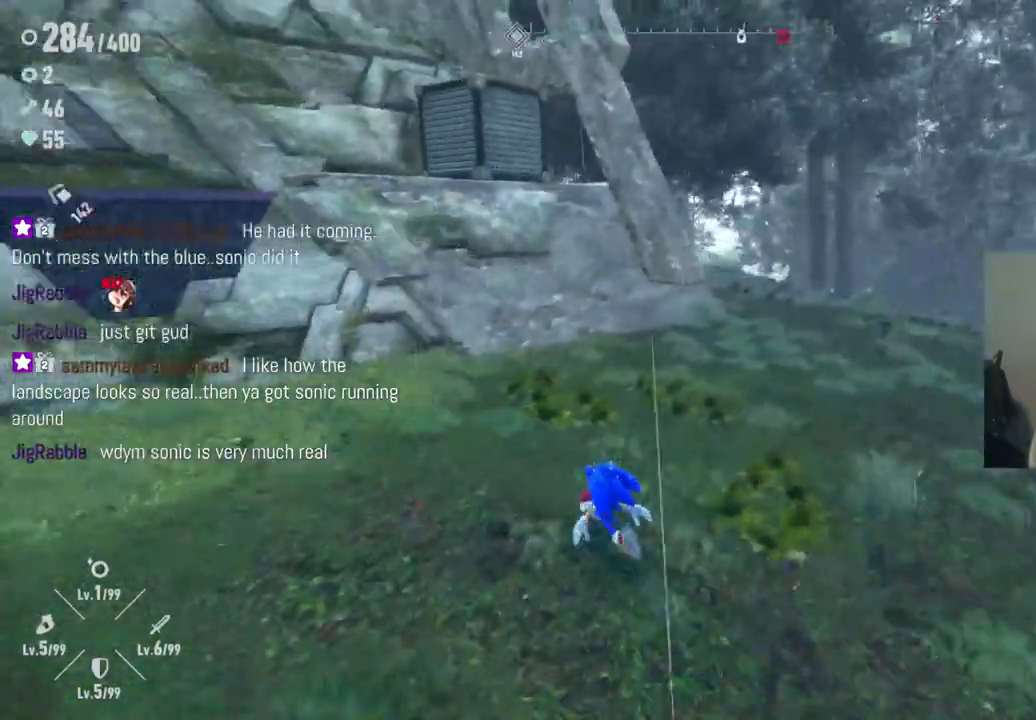
{"dt_ms": 500, "buttons": [], "left_stick": "up-left", "right_stick": "center", "events": [[133, "right_stick", "center"]]}
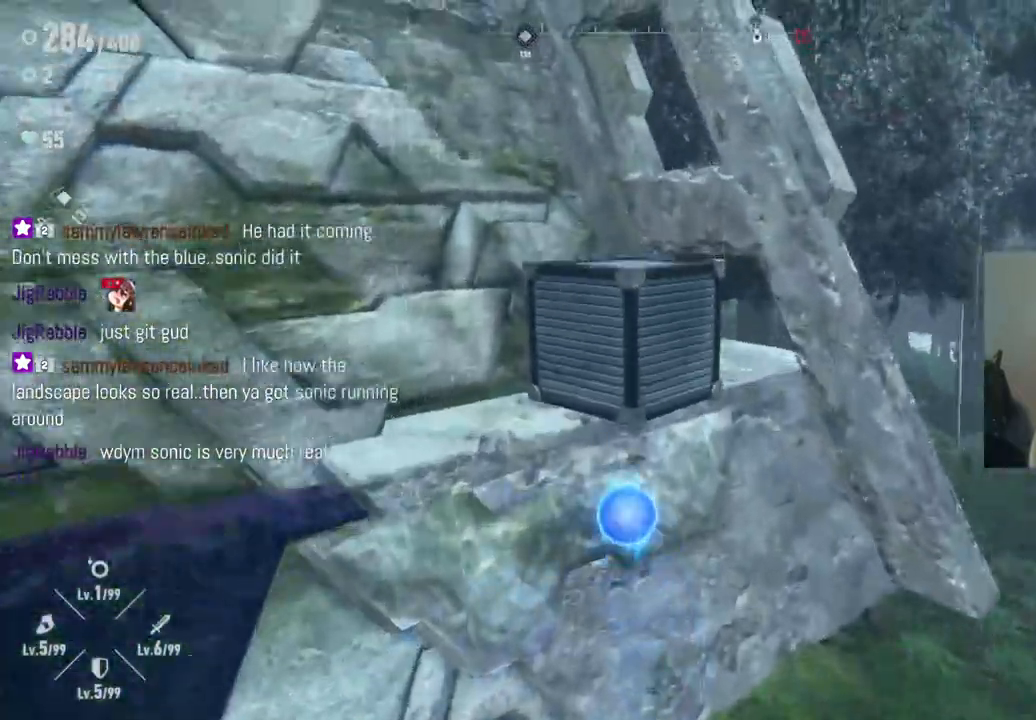
{"dt_ms": 500, "buttons": [], "left_stick": "right", "right_stick": "center", "events": [[267, "left_stick", "up-right"], [367, "left_stick", "right"]]}
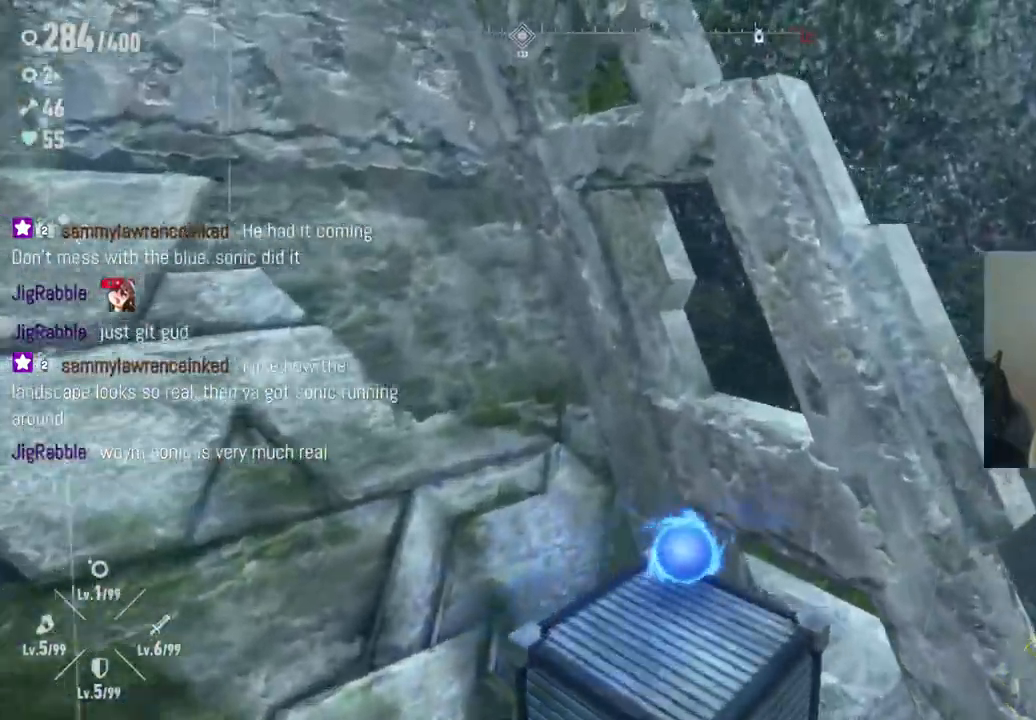
{"dt_ms": 500, "buttons": ["B"], "left_stick": "center", "right_stick": "center", "events": [[117, "left_stick", "left"], [167, "left_stick", "down-left"], [417, "left_stick", "center"], [483, "B", "down"]]}
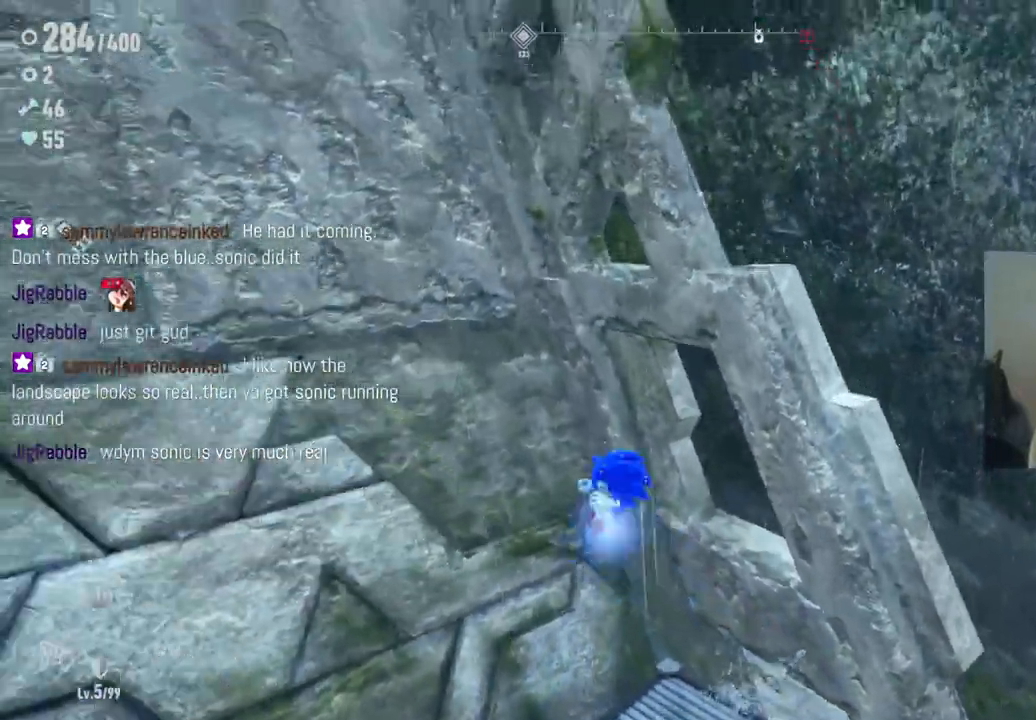
{"dt_ms": 500, "buttons": [], "left_stick": "center", "right_stick": "center", "events": [[83, "left_stick", "right"], [150, "B", "up"], [233, "left_stick", "center"]]}
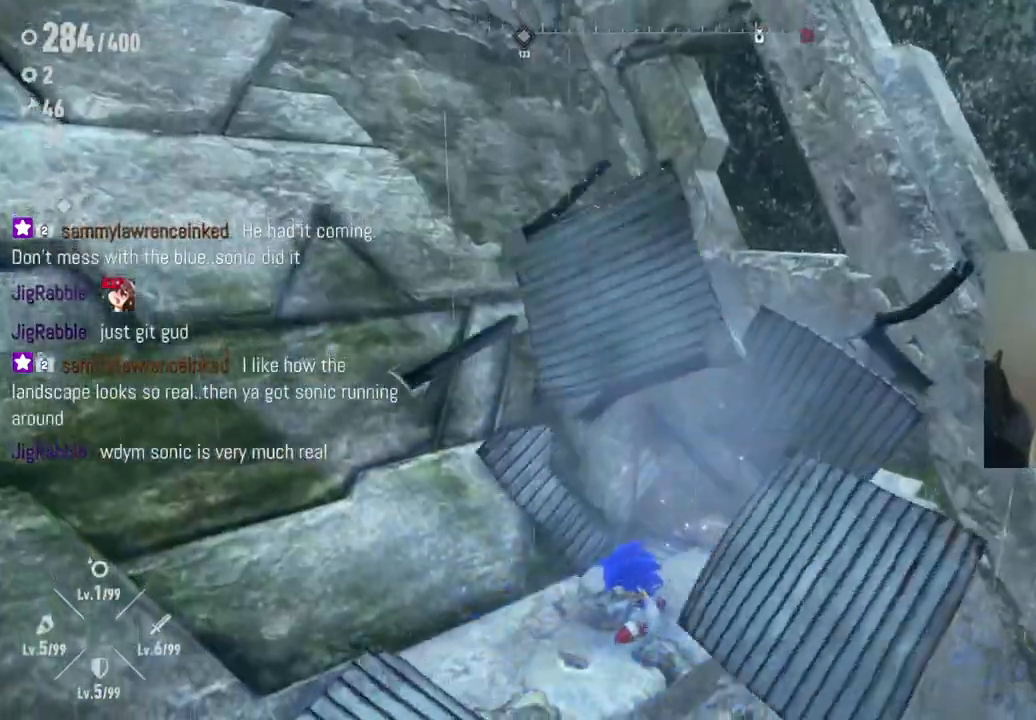
{"dt_ms": 1000, "buttons": [], "left_stick": "left", "right_stick": "center", "events": [[200, "left_stick", "right"], [400, "right_stick", "left"], [567, "left_stick", "up"], [617, "left_stick", "up-left"], [733, "left_stick", "left"], [933, "right_stick", "center"]]}
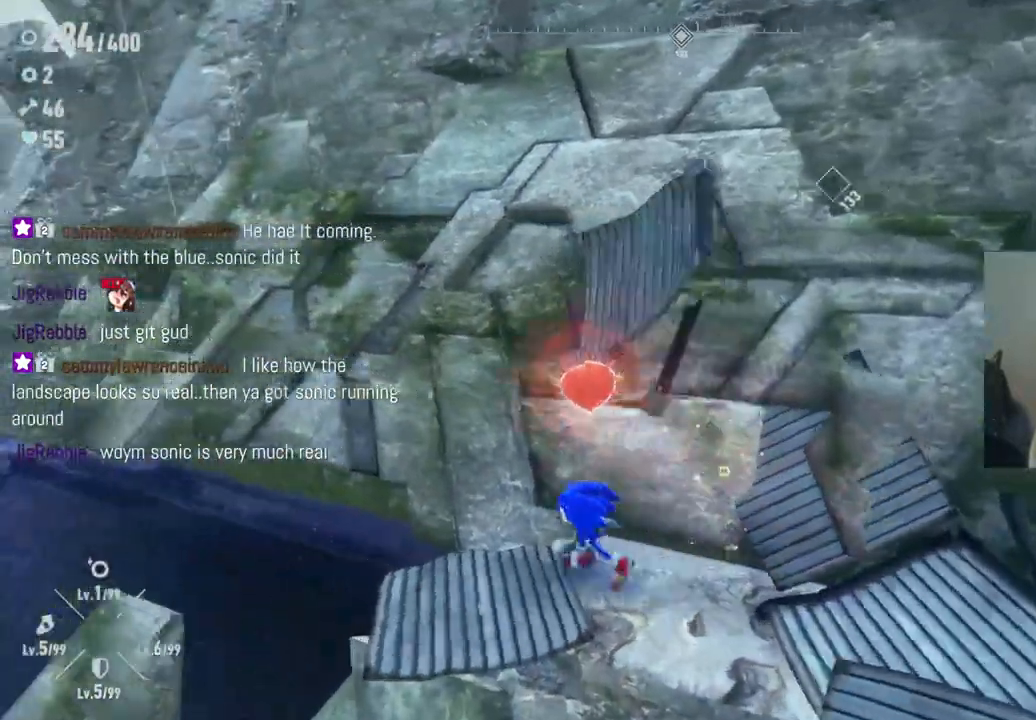
{"dt_ms": 500, "buttons": [], "left_stick": "left", "right_stick": "left", "events": [[417, "right_stick", "left"]]}
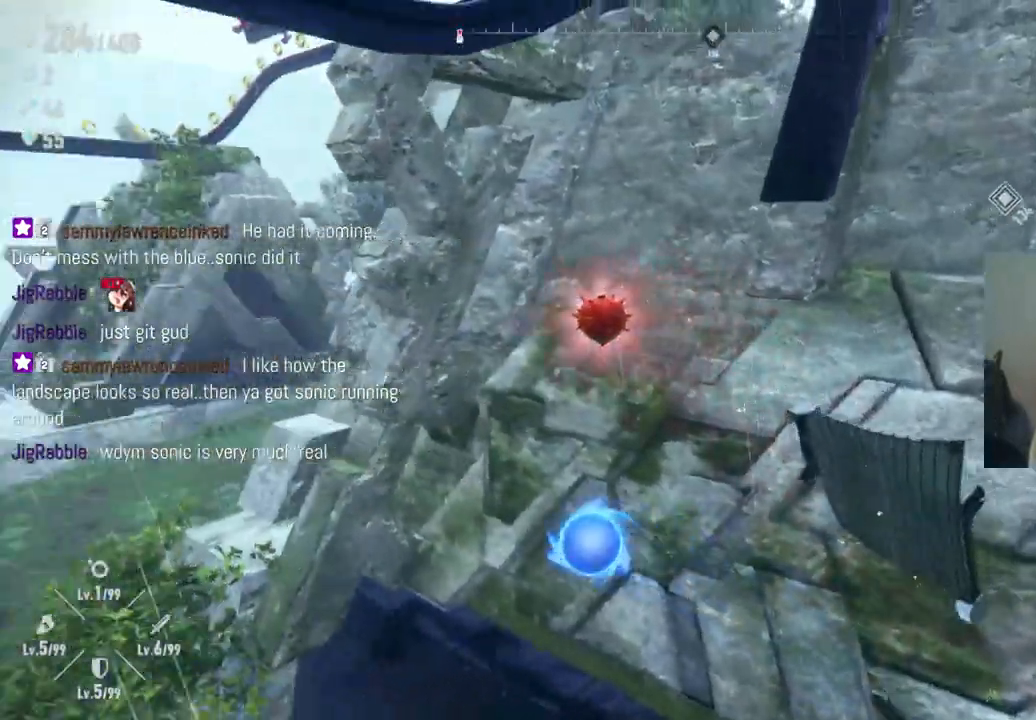
{"dt_ms": 500, "buttons": [], "left_stick": "up-left", "right_stick": "left", "events": [[283, "left_stick", "up-left"]]}
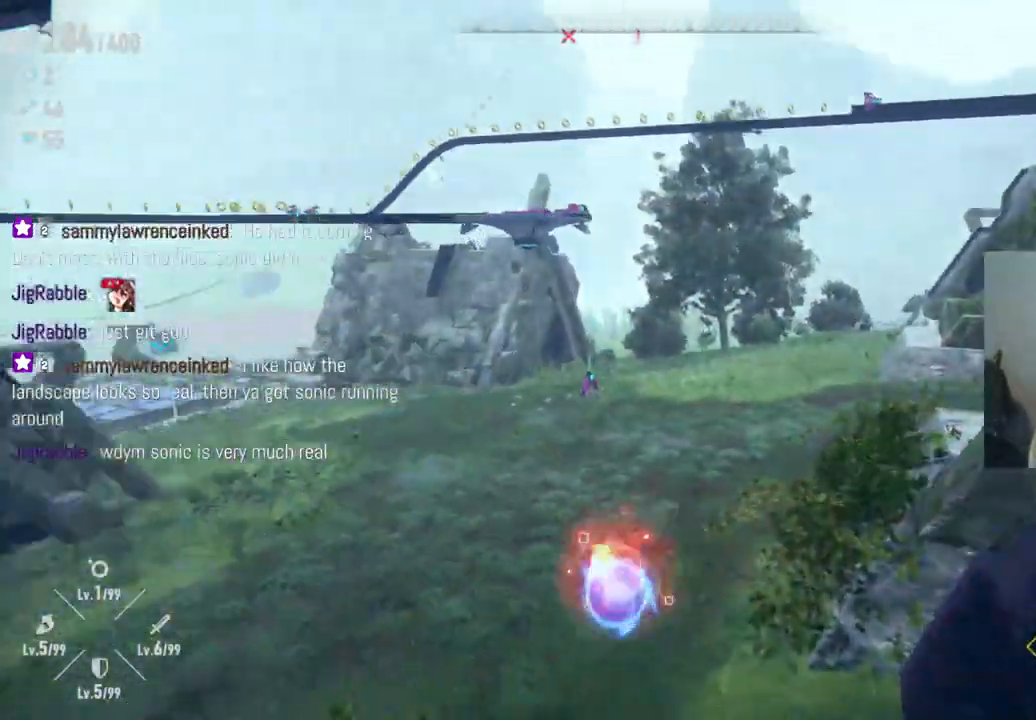
{"dt_ms": 500, "buttons": [], "left_stick": "up-left", "right_stick": "left", "events": [[183, "right_stick", "center"], [300, "right_stick", "left"]]}
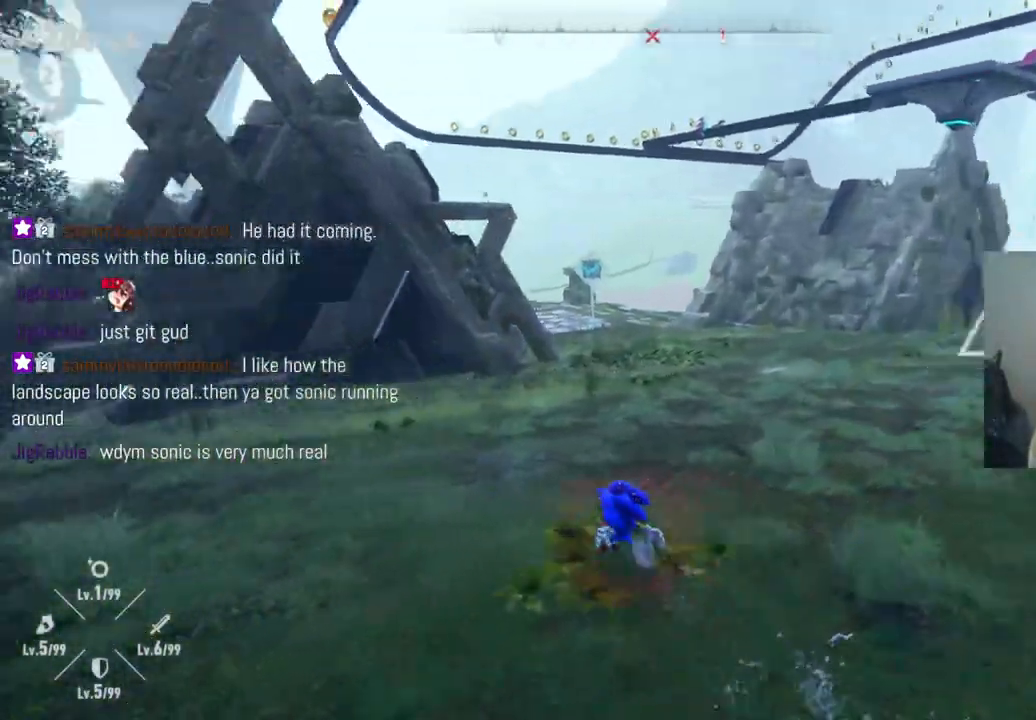
{"dt_ms": 500, "buttons": [], "left_stick": "up-right", "right_stick": "center", "events": [[67, "left_stick", "up"], [400, "left_stick", "up-right"], [500, "right_stick", "center"]]}
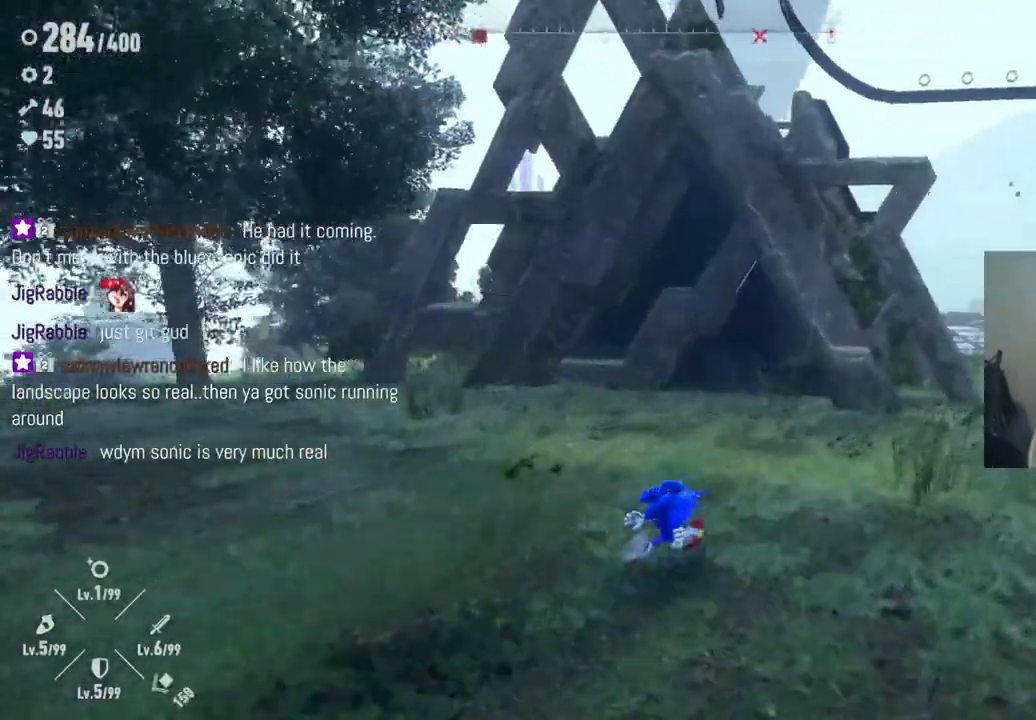
{"dt_ms": 500, "buttons": [], "left_stick": "up-right", "right_stick": "center", "events": []}
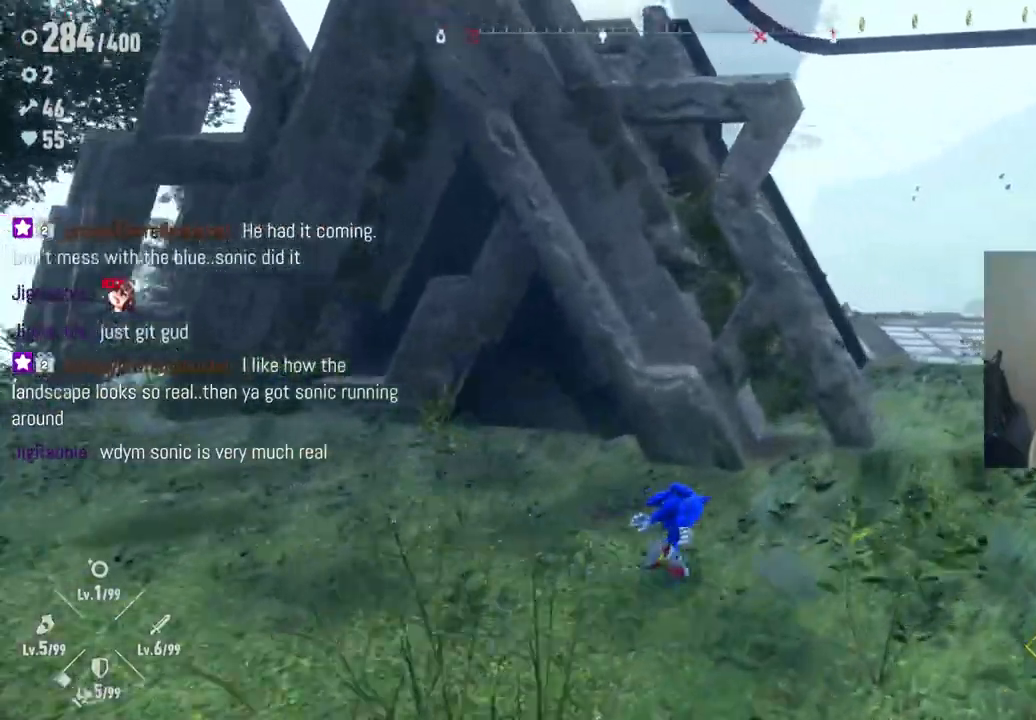
{"dt_ms": 500, "buttons": [], "left_stick": "up-right", "right_stick": "right", "events": [[400, "right_stick", "right"]]}